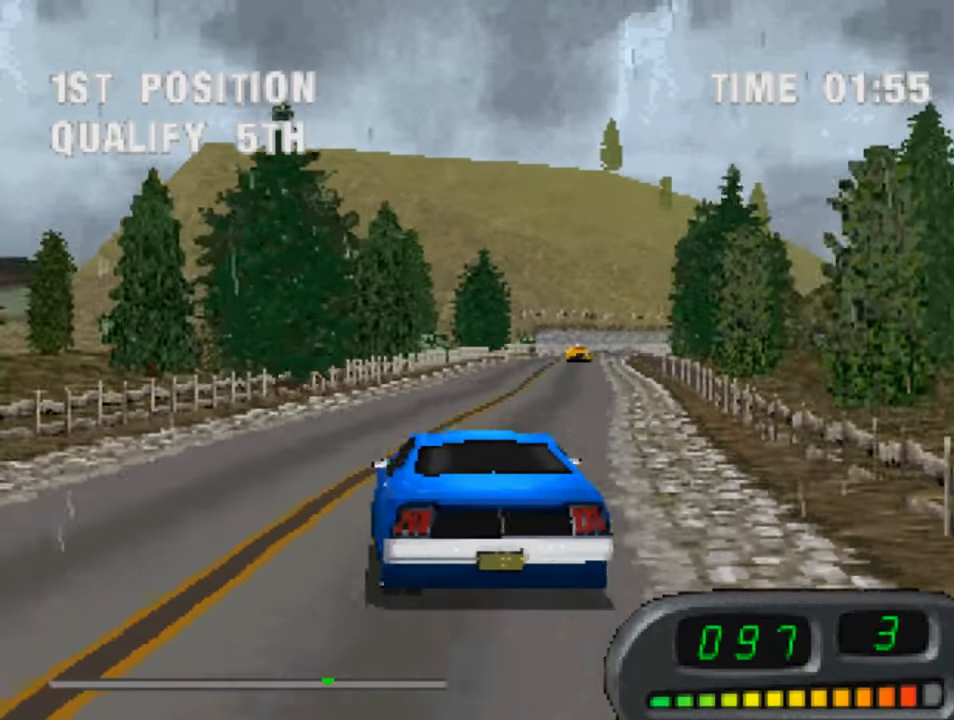
Gameplay with a controller (PlayStation layout); each line is a JSON object with the inputs held at the frame after it. "events" lists button and stick changes between this image and that frame as [ms after this image, input, new state], when the widget could be followed in between.
{"buttons": ["CROSS", "DPAD_RIGHT"], "left_stick": "center", "right_stick": "center", "events": [[417, "DPAD_RIGHT", "down"]]}
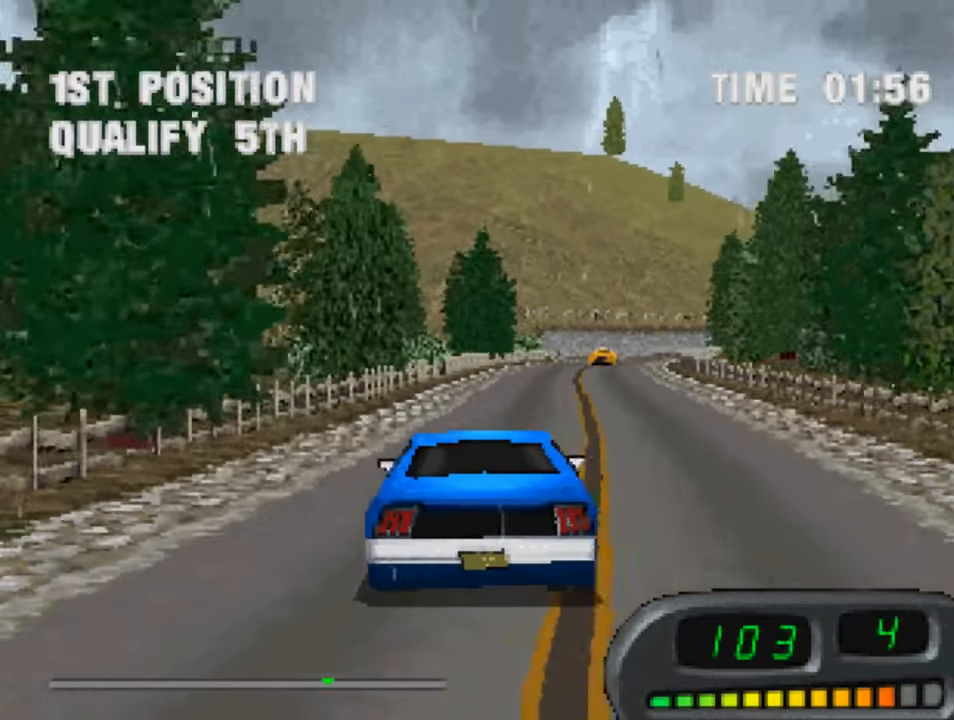
{"buttons": ["CROSS"], "left_stick": "center", "right_stick": "center", "events": [[17, "DPAD_RIGHT", "up"]]}
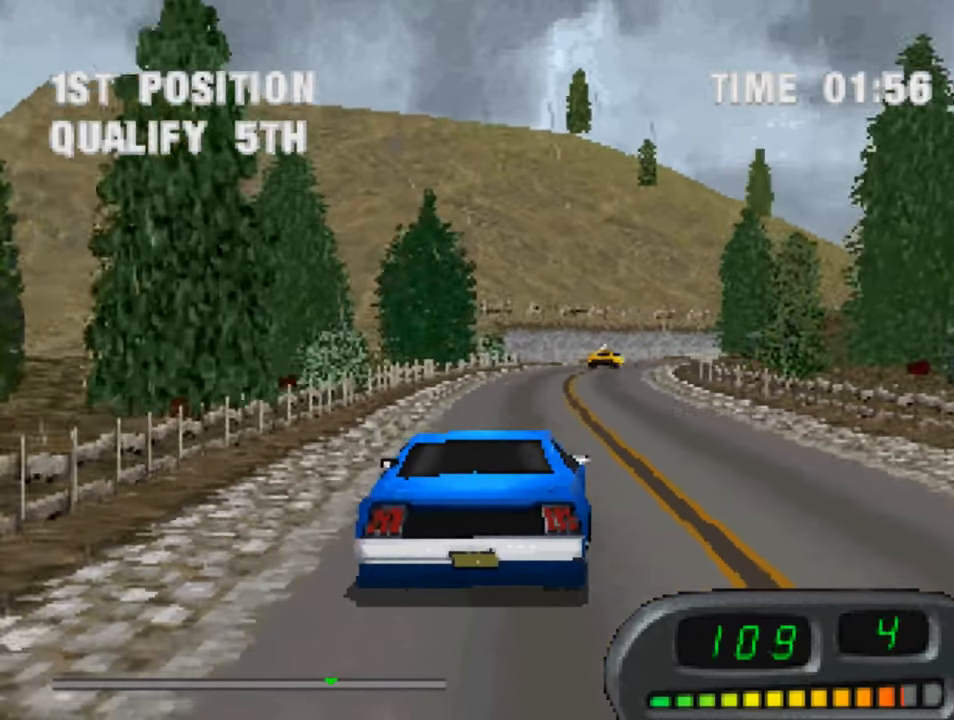
{"buttons": ["CROSS"], "left_stick": "center", "right_stick": "center", "events": []}
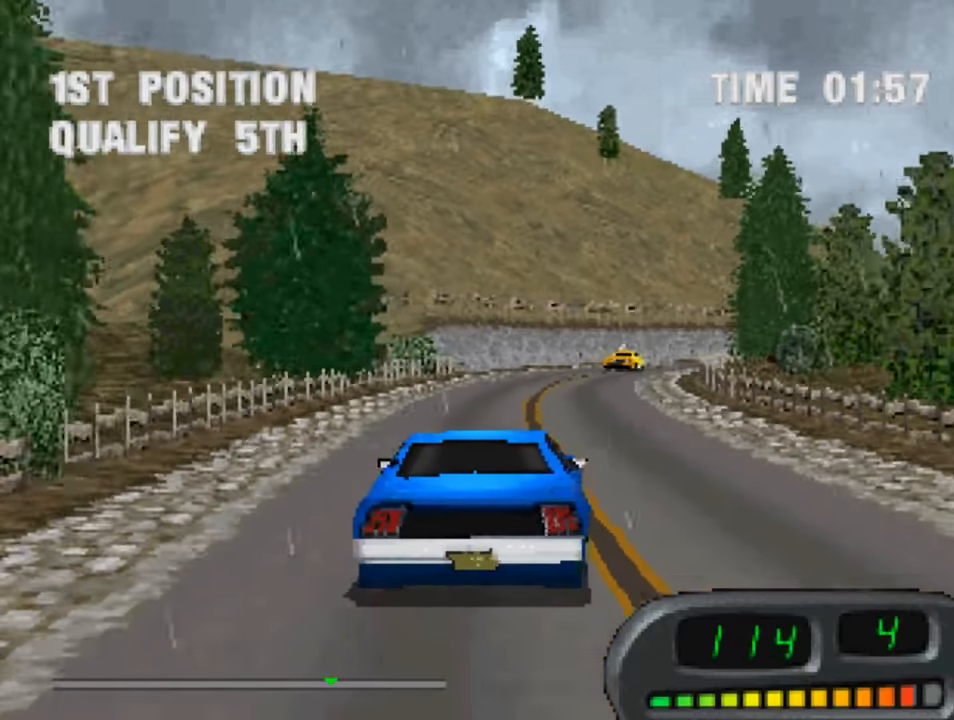
{"buttons": ["CROSS", "DPAD_RIGHT"], "left_stick": "center", "right_stick": "center", "events": [[350, "DPAD_RIGHT", "down"]]}
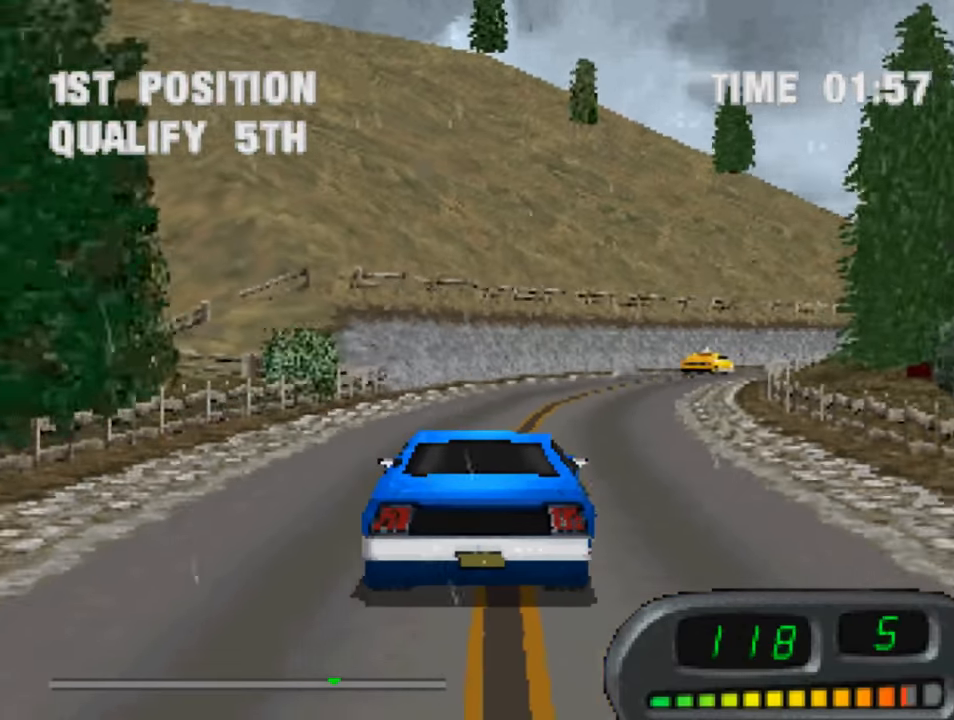
{"buttons": ["CROSS"], "left_stick": "center", "right_stick": "center", "events": [[217, "DPAD_RIGHT", "up"]]}
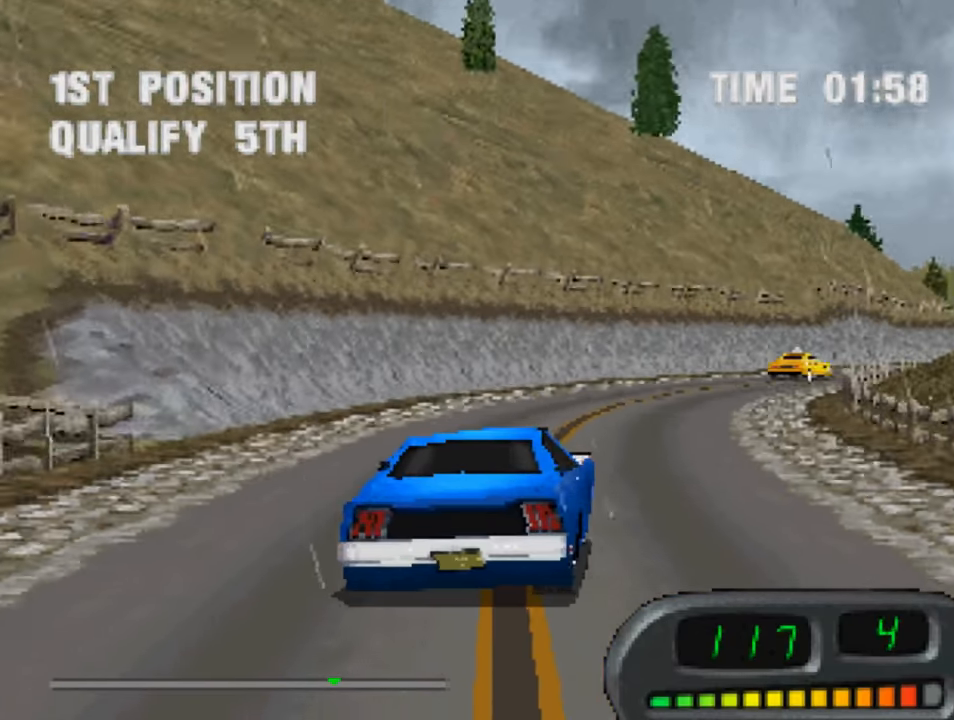
{"buttons": ["CROSS"], "left_stick": "center", "right_stick": "center", "events": [[50, "DPAD_RIGHT", "down"], [450, "DPAD_RIGHT", "up"]]}
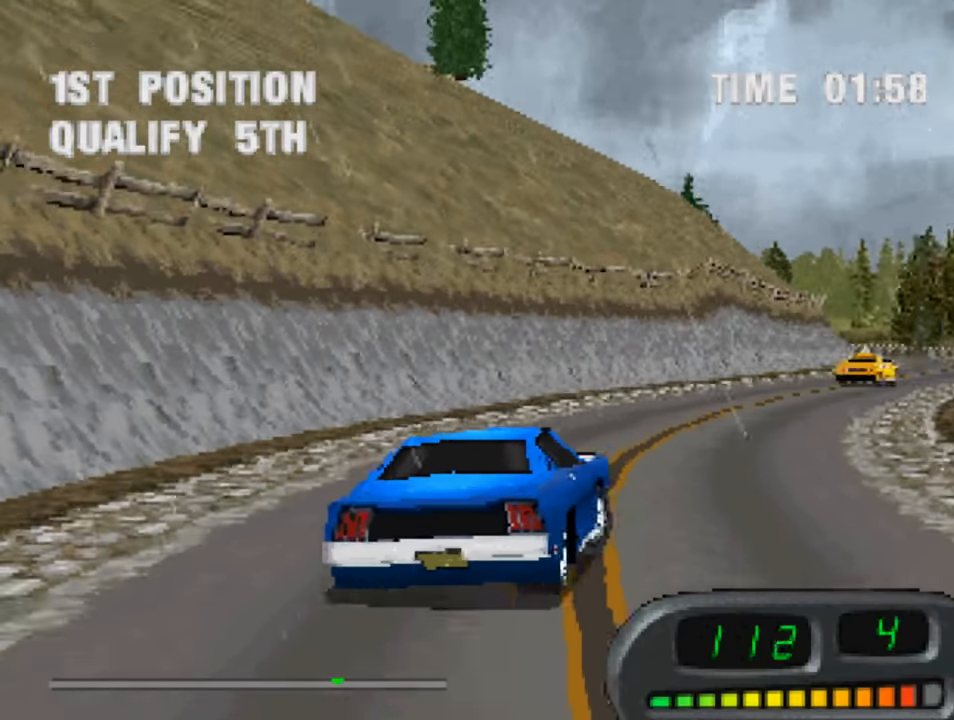
{"buttons": ["CROSS"], "left_stick": "center", "right_stick": "center", "events": []}
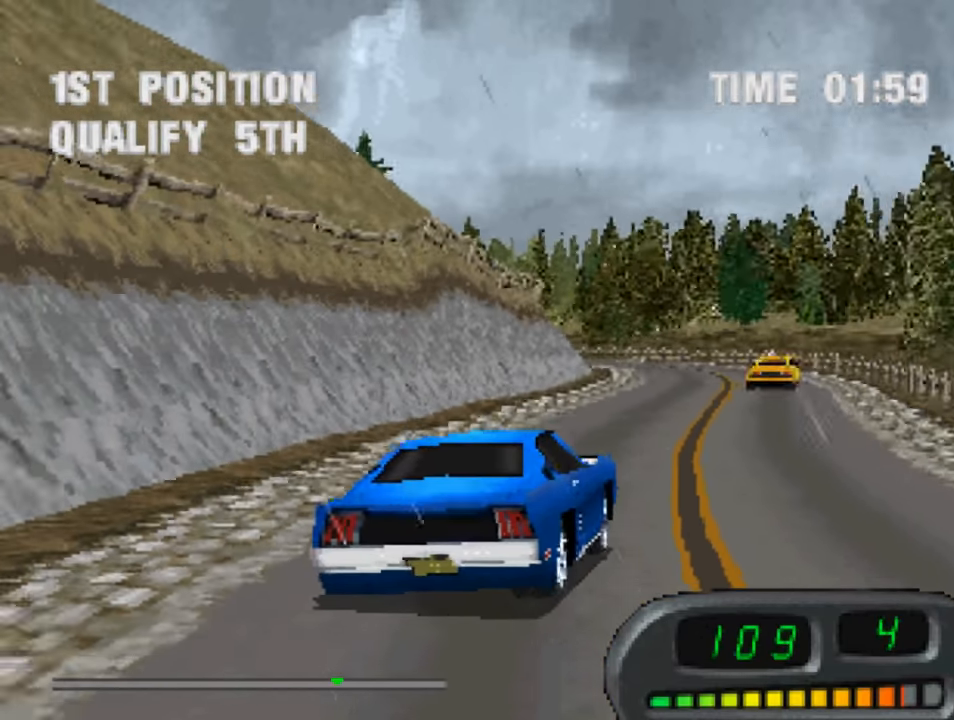
{"buttons": ["CROSS", "DPAD_LEFT"], "left_stick": "center", "right_stick": "center", "events": [[150, "DPAD_LEFT", "down"]]}
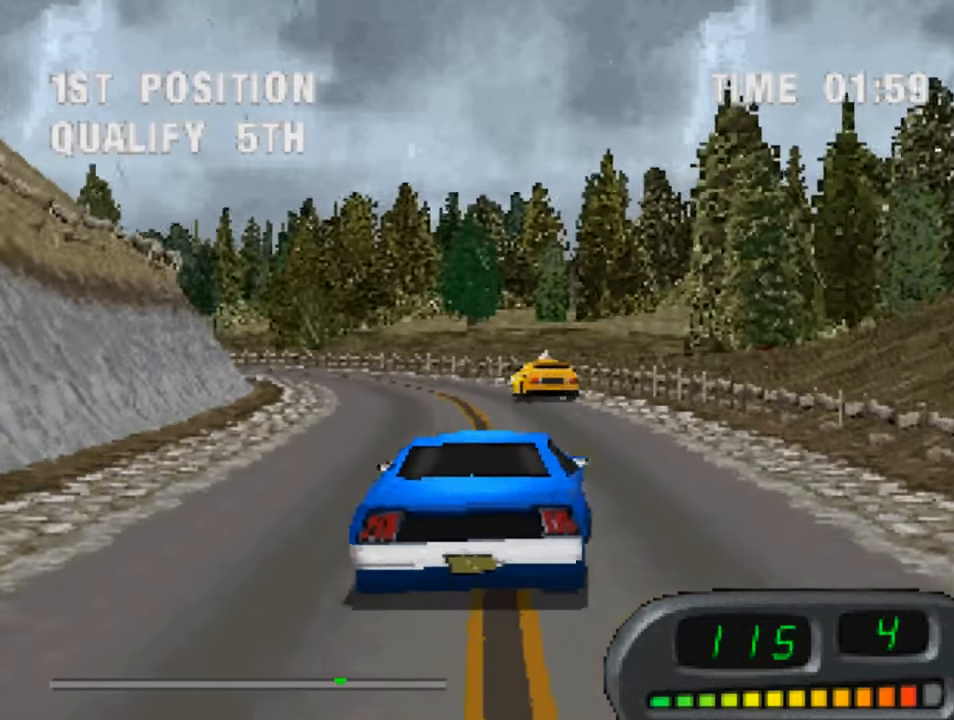
{"buttons": ["CROSS"], "left_stick": "center", "right_stick": "center", "events": [[250, "DPAD_LEFT", "up"]]}
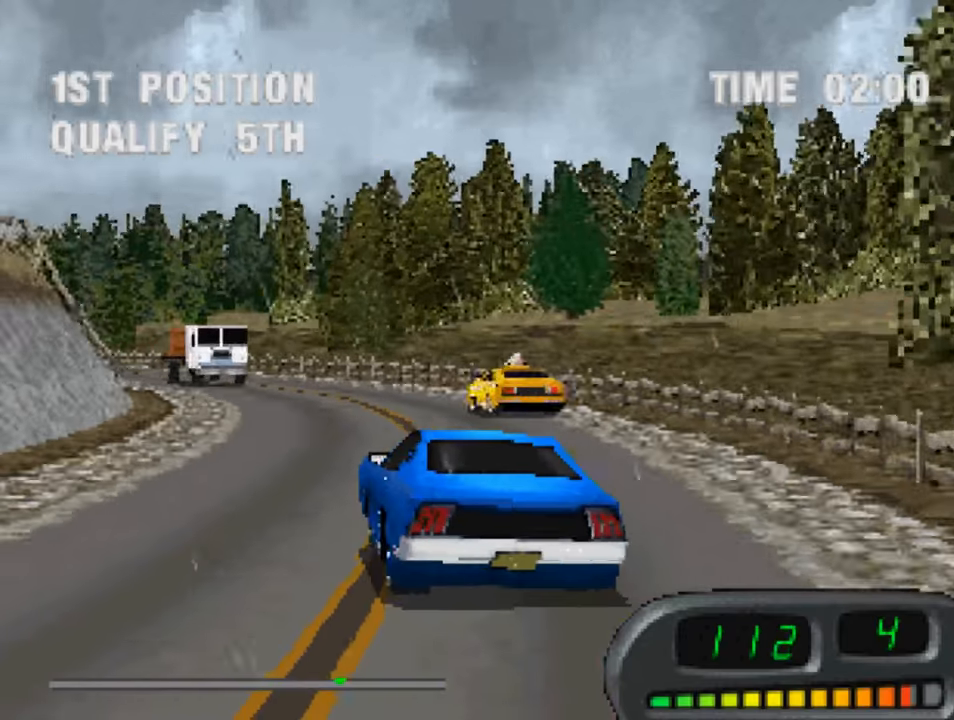
{"buttons": ["CROSS"], "left_stick": "center", "right_stick": "center", "events": [[17, "DPAD_RIGHT", "down"], [117, "DPAD_RIGHT", "up"], [284, "DPAD_LEFT", "down"], [350, "DPAD_LEFT", "up"]]}
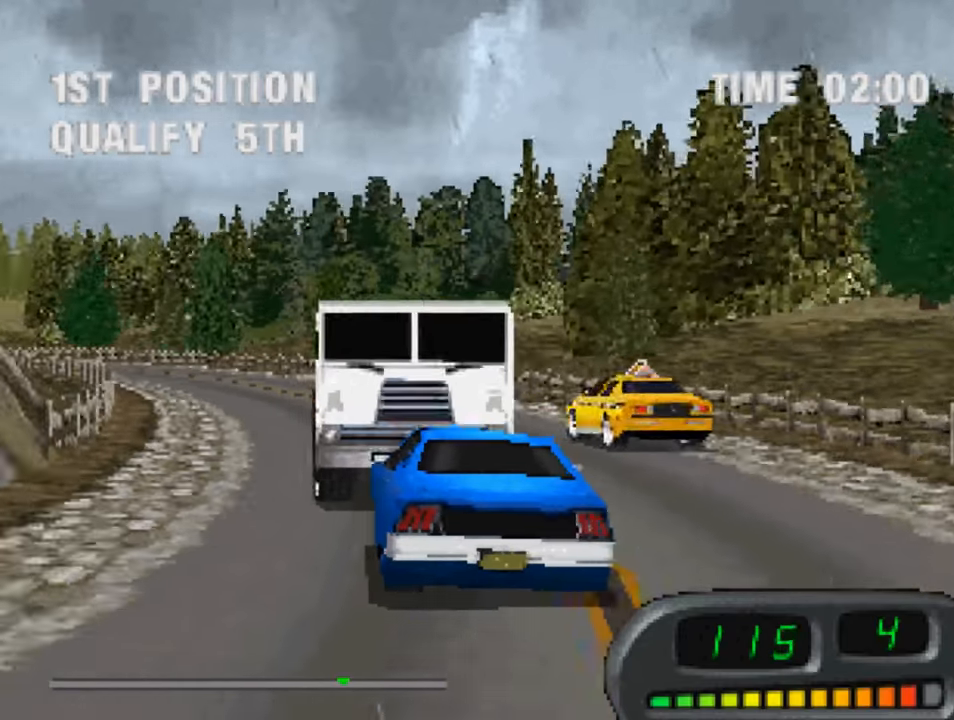
{"buttons": ["CROSS", "DPAD_RIGHT"], "left_stick": "center", "right_stick": "center", "events": [[484, "DPAD_RIGHT", "down"]]}
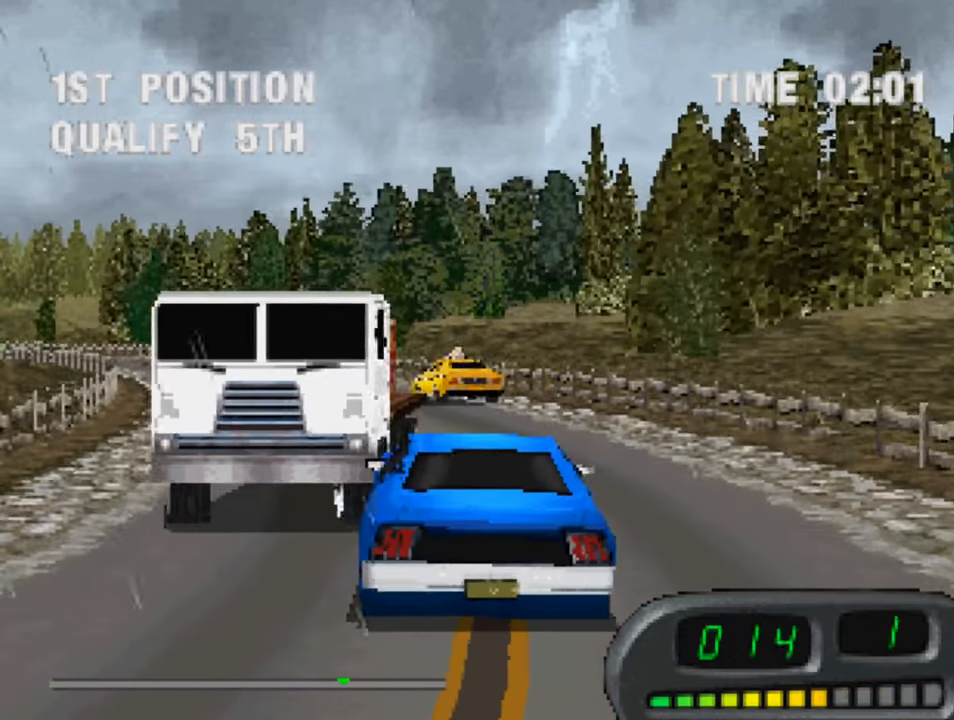
{"buttons": ["CROSS", "DPAD_LEFT"], "left_stick": "center", "right_stick": "center", "events": [[117, "DPAD_RIGHT", "up"], [350, "DPAD_LEFT", "down"]]}
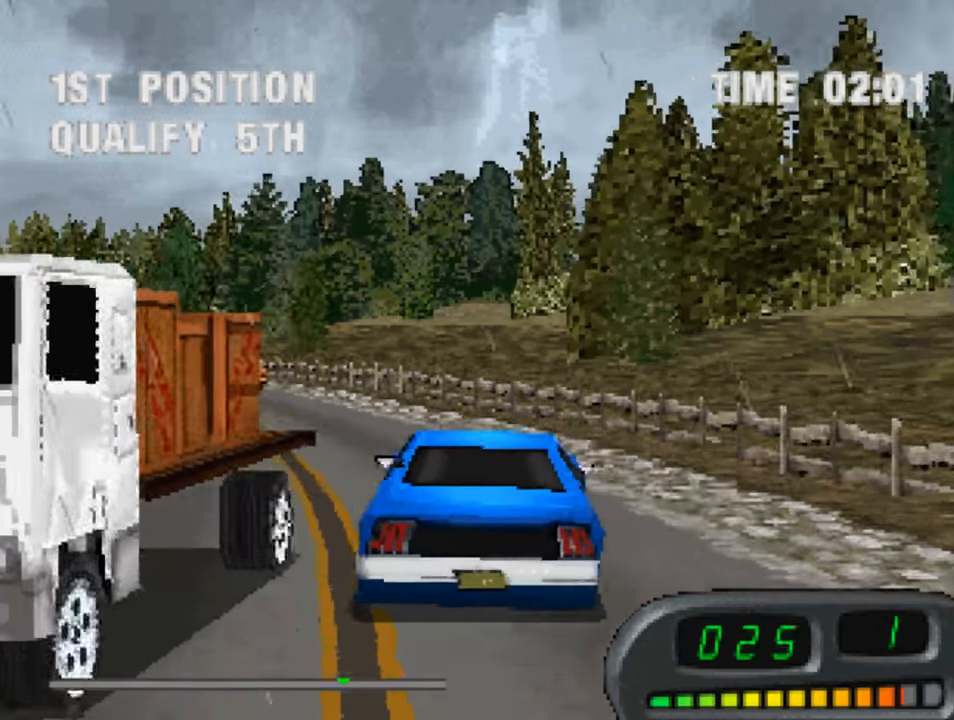
{"buttons": ["CROSS"], "left_stick": "center", "right_stick": "center", "events": [[384, "DPAD_LEFT", "up"]]}
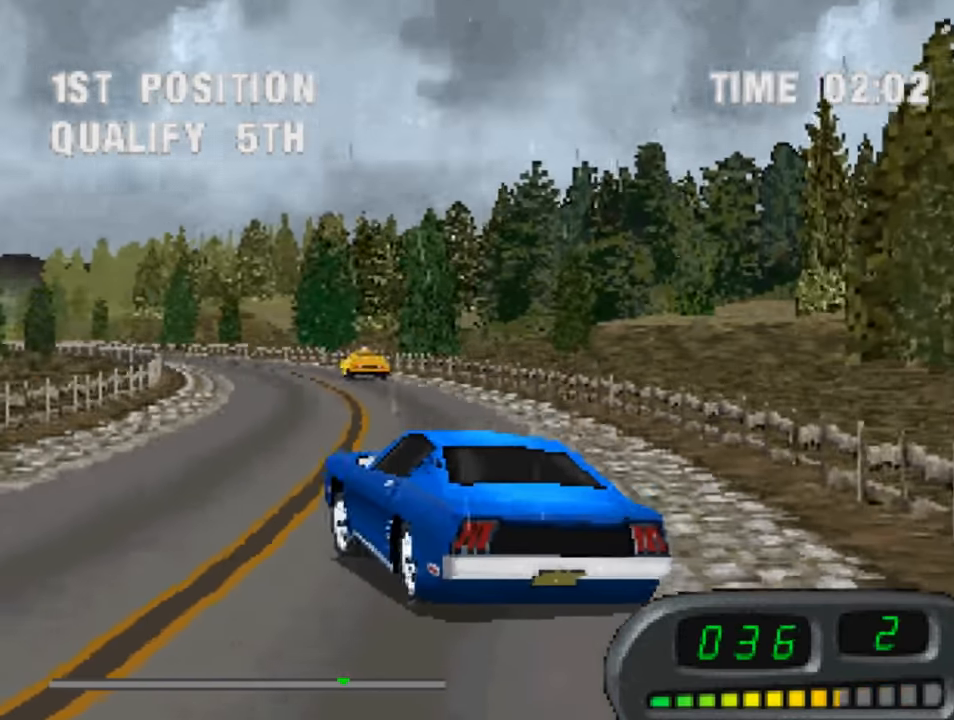
{"buttons": ["CROSS", "DPAD_RIGHT"], "left_stick": "center", "right_stick": "center", "events": [[17, "DPAD_RIGHT", "down"]]}
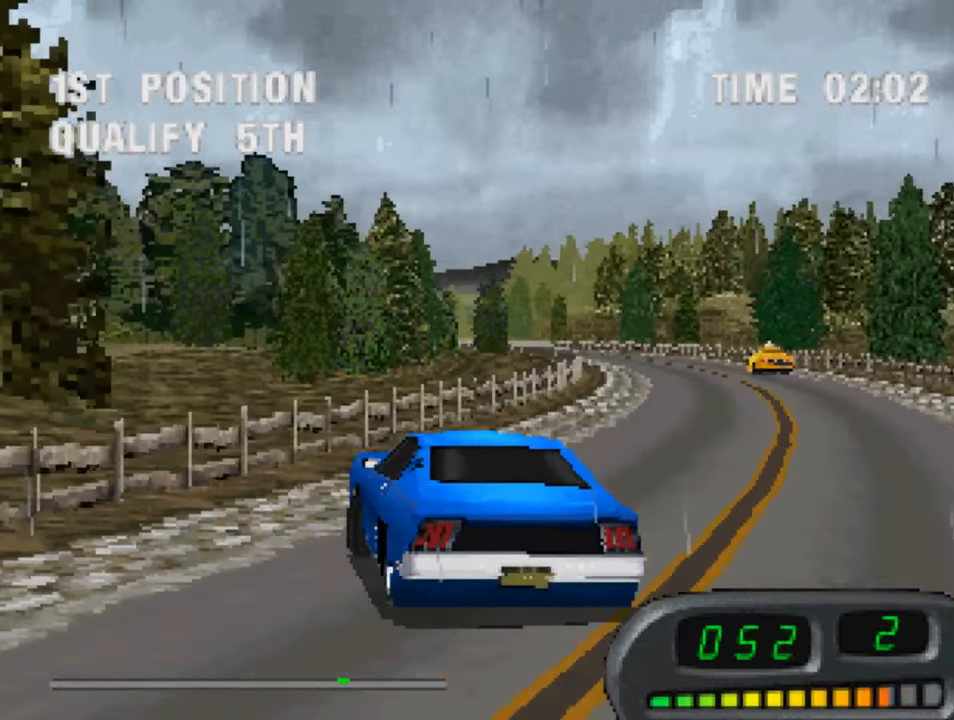
{"buttons": ["CROSS"], "left_stick": "center", "right_stick": "center", "events": [[284, "DPAD_RIGHT", "up"]]}
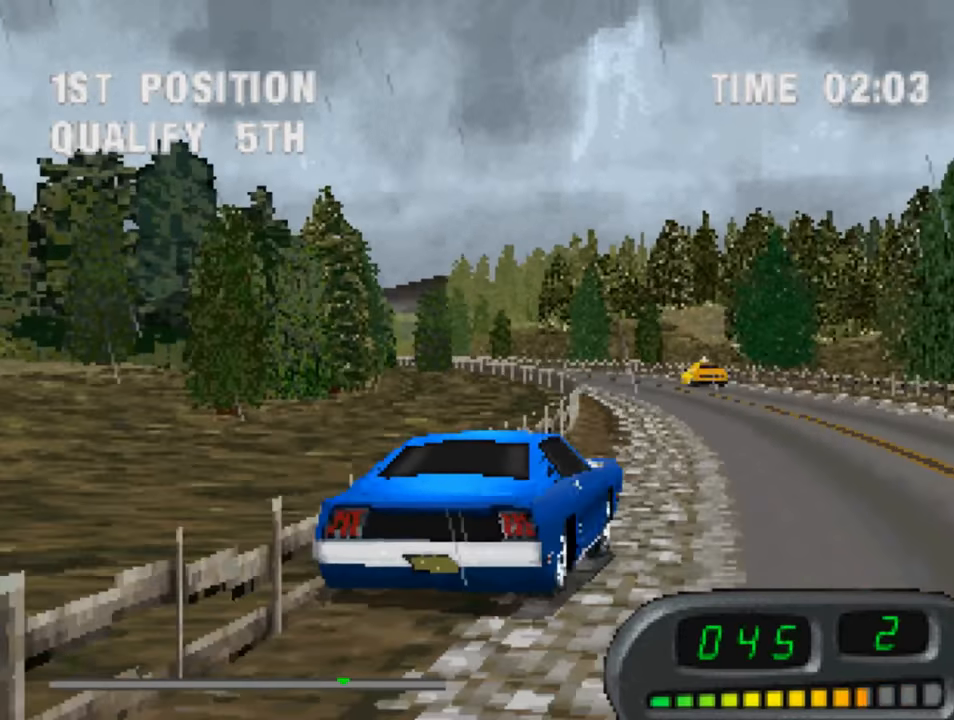
{"buttons": ["CROSS"], "left_stick": "center", "right_stick": "center", "events": [[17, "DPAD_LEFT", "down"], [484, "DPAD_LEFT", "up"]]}
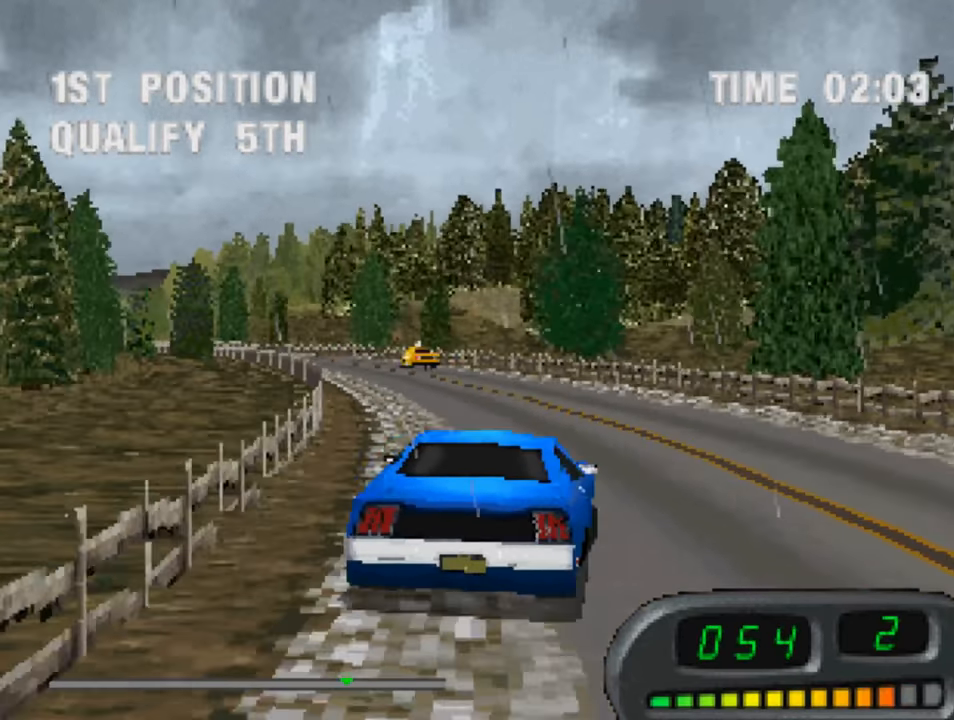
{"buttons": ["CROSS"], "left_stick": "center", "right_stick": "center", "events": [[250, "DPAD_RIGHT", "down"], [450, "DPAD_RIGHT", "up"]]}
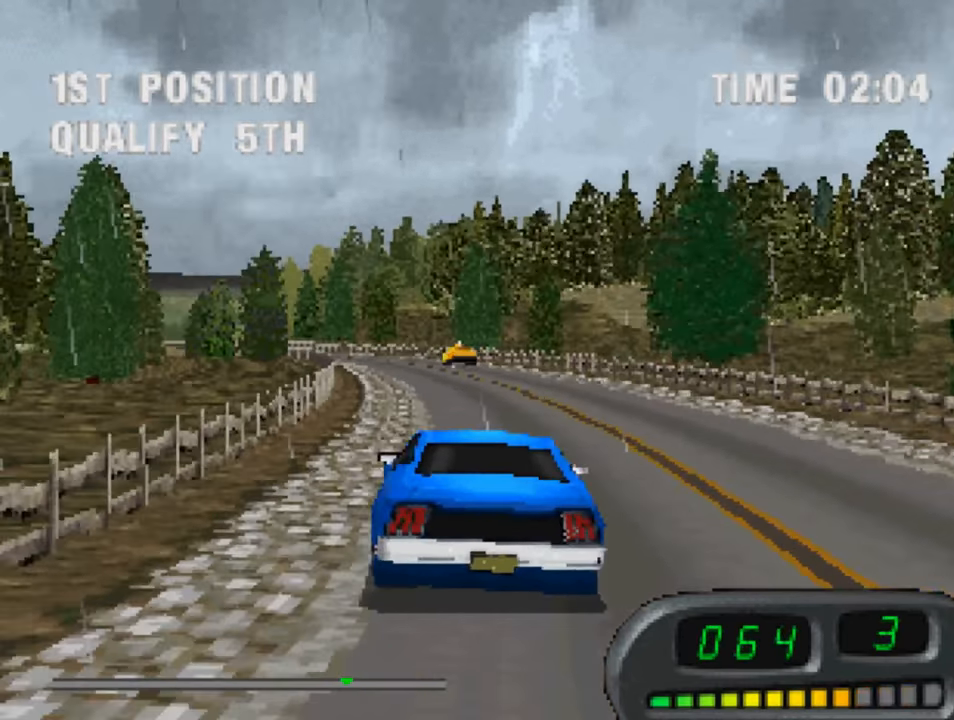
{"buttons": ["CROSS"], "left_stick": "center", "right_stick": "center", "events": [[184, "DPAD_LEFT", "down"], [317, "DPAD_LEFT", "up"]]}
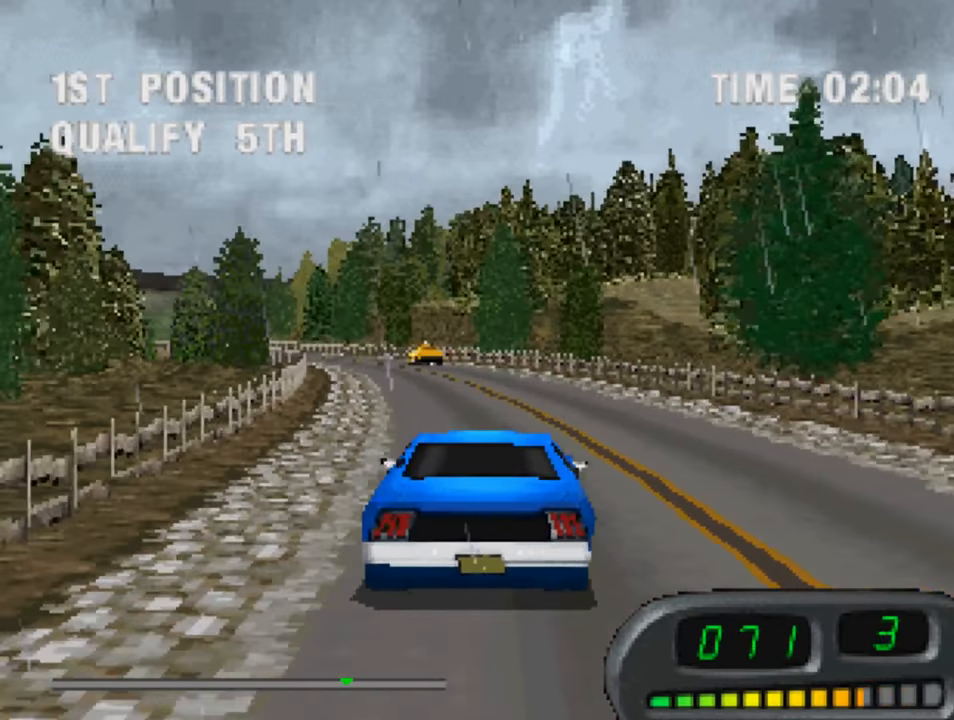
{"buttons": ["CROSS", "DPAD_LEFT"], "left_stick": "center", "right_stick": "center", "events": [[450, "DPAD_LEFT", "down"]]}
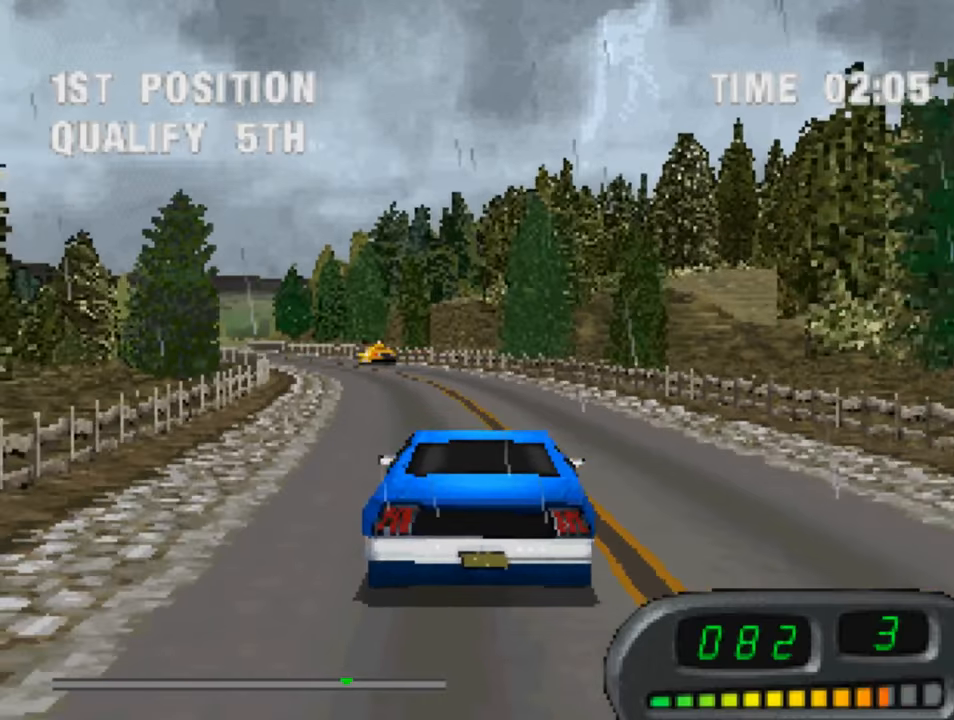
{"buttons": ["CROSS"], "left_stick": "center", "right_stick": "center", "events": [[83, "DPAD_LEFT", "up"]]}
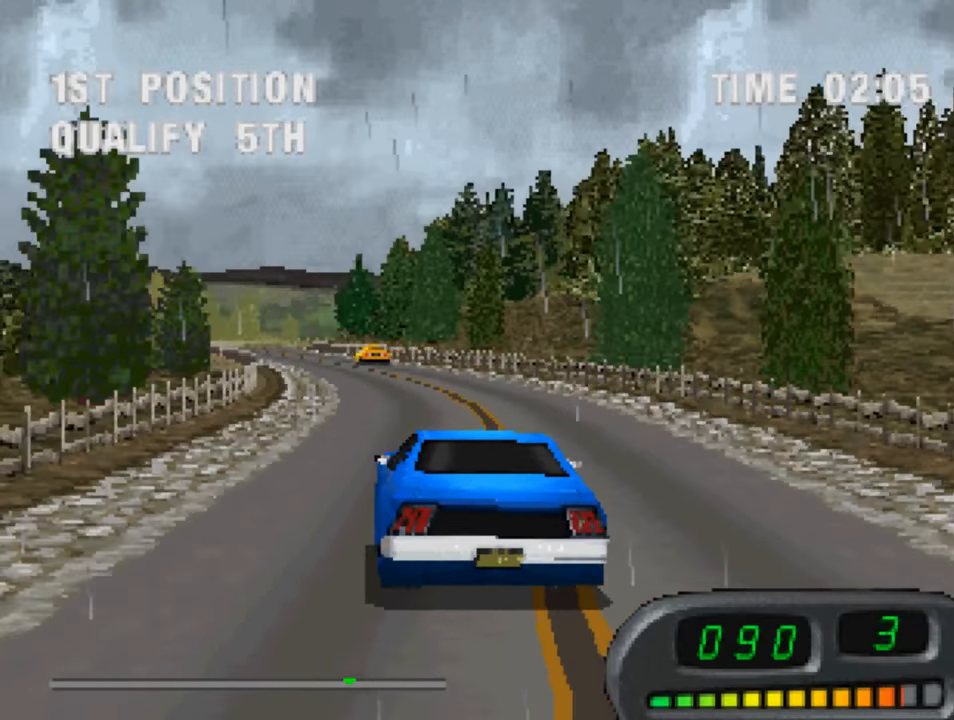
{"buttons": ["CROSS"], "left_stick": "center", "right_stick": "center", "events": [[50, "DPAD_LEFT", "down"], [150, "DPAD_LEFT", "up"]]}
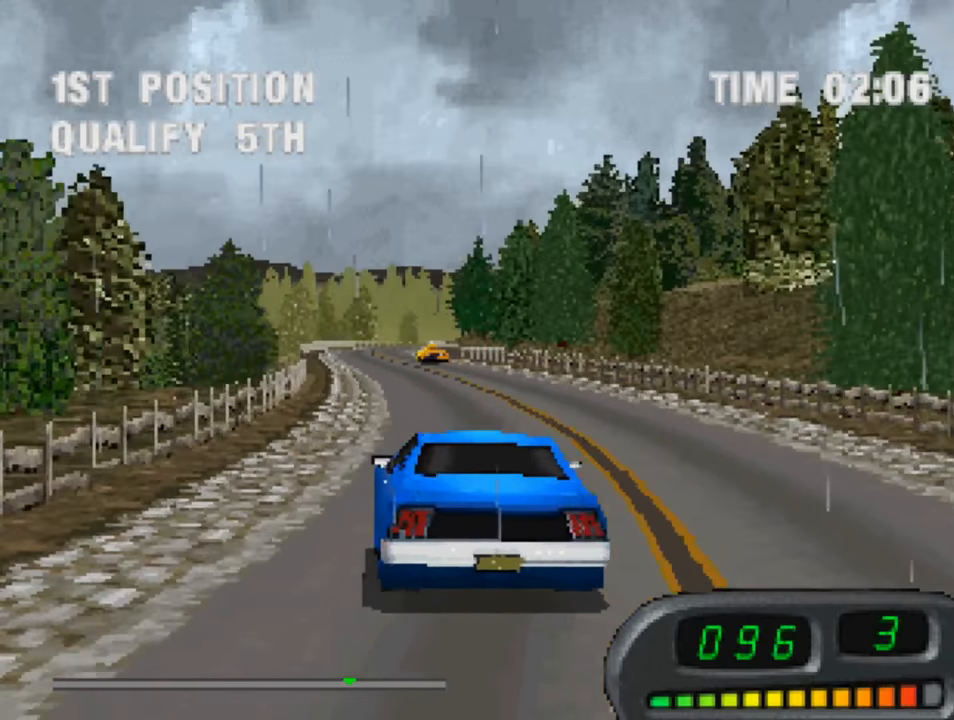
{"buttons": ["CROSS"], "left_stick": "center", "right_stick": "center", "events": [[50, "DPAD_RIGHT", "down"], [183, "DPAD_RIGHT", "up"]]}
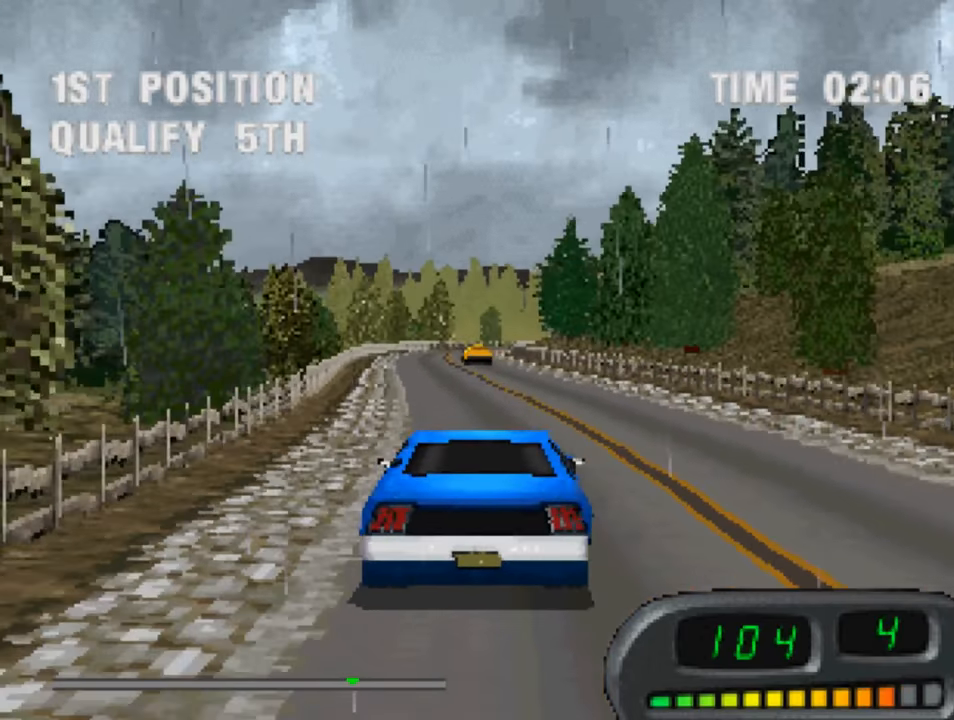
{"buttons": ["CROSS"], "left_stick": "center", "right_stick": "center", "events": [[50, "DPAD_LEFT", "down"], [116, "DPAD_LEFT", "up"]]}
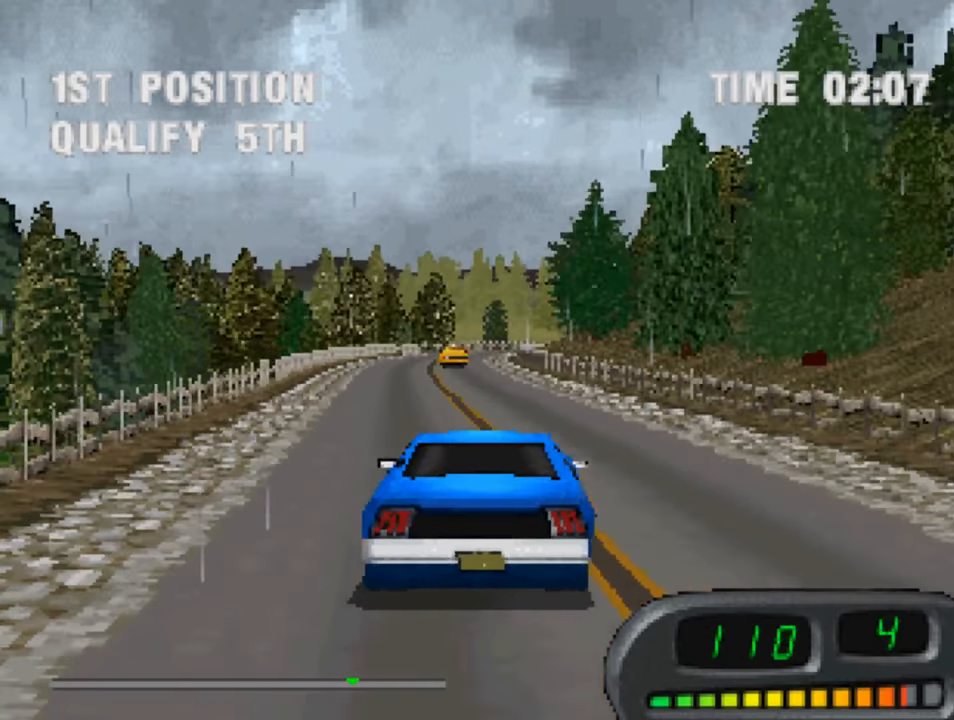
{"buttons": ["CROSS"], "left_stick": "center", "right_stick": "center", "events": [[183, "DPAD_LEFT", "down"], [283, "DPAD_LEFT", "up"]]}
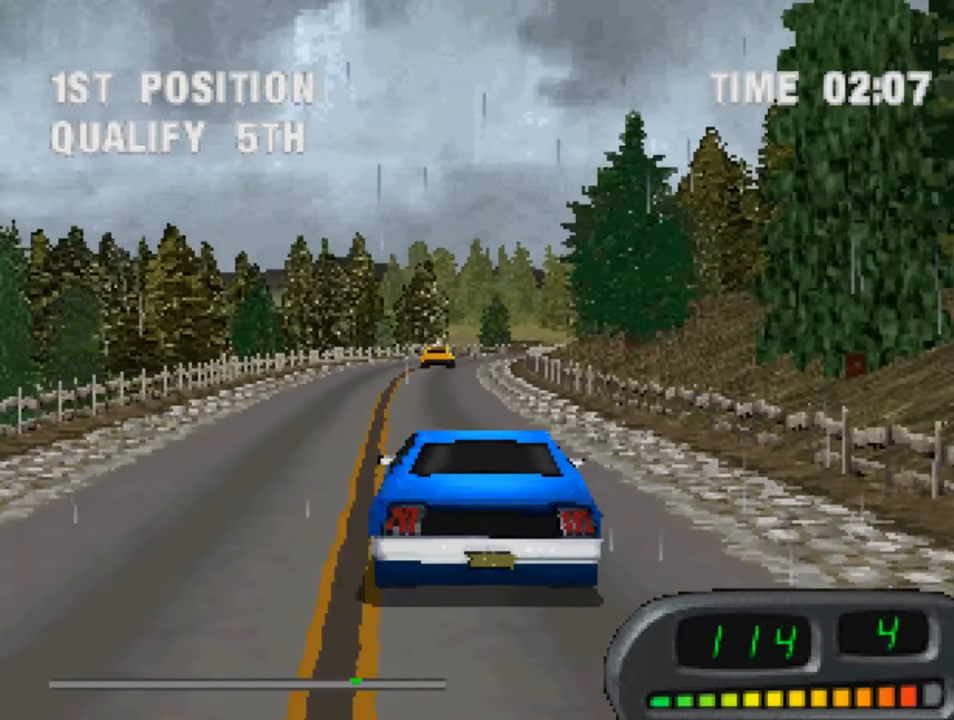
{"buttons": ["CROSS"], "left_stick": "center", "right_stick": "center", "events": [[416, "DPAD_RIGHT", "down"], [483, "DPAD_RIGHT", "up"]]}
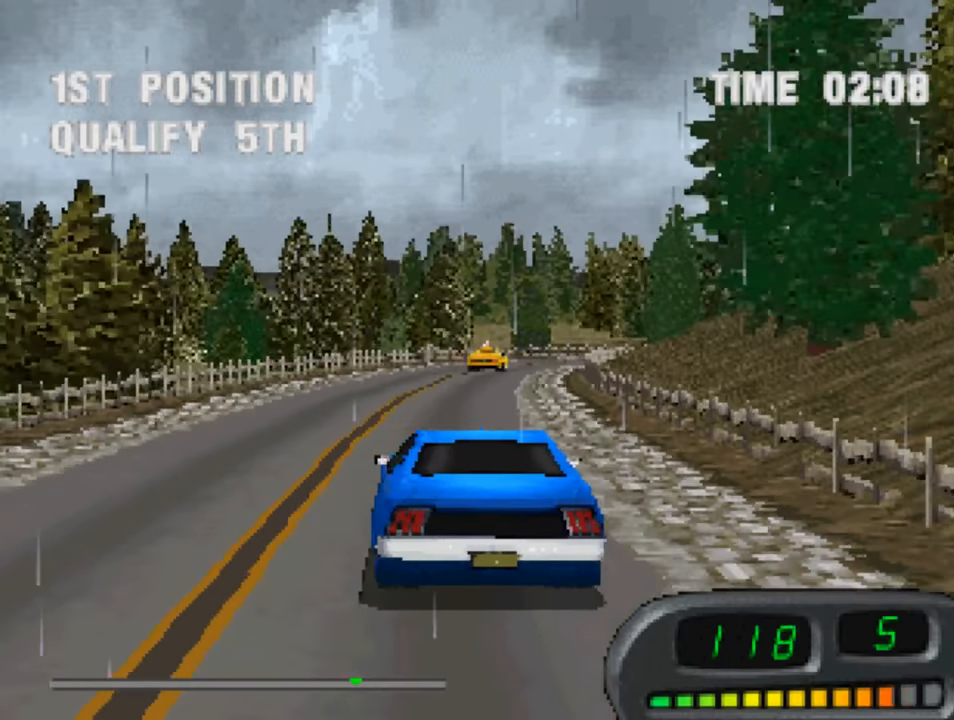
{"buttons": ["CROSS", "DPAD_RIGHT"], "left_stick": "center", "right_stick": "center", "events": [[316, "DPAD_RIGHT", "down"]]}
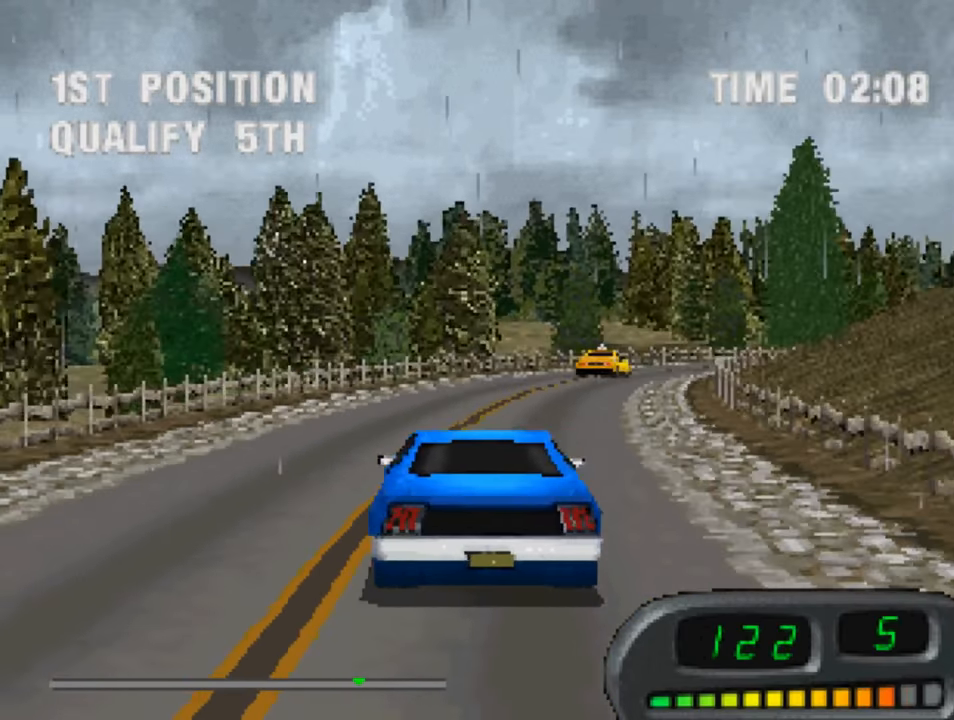
{"buttons": ["CROSS", "DPAD_RIGHT"], "left_stick": "center", "right_stick": "center", "events": [[116, "DPAD_RIGHT", "up"], [416, "DPAD_RIGHT", "down"]]}
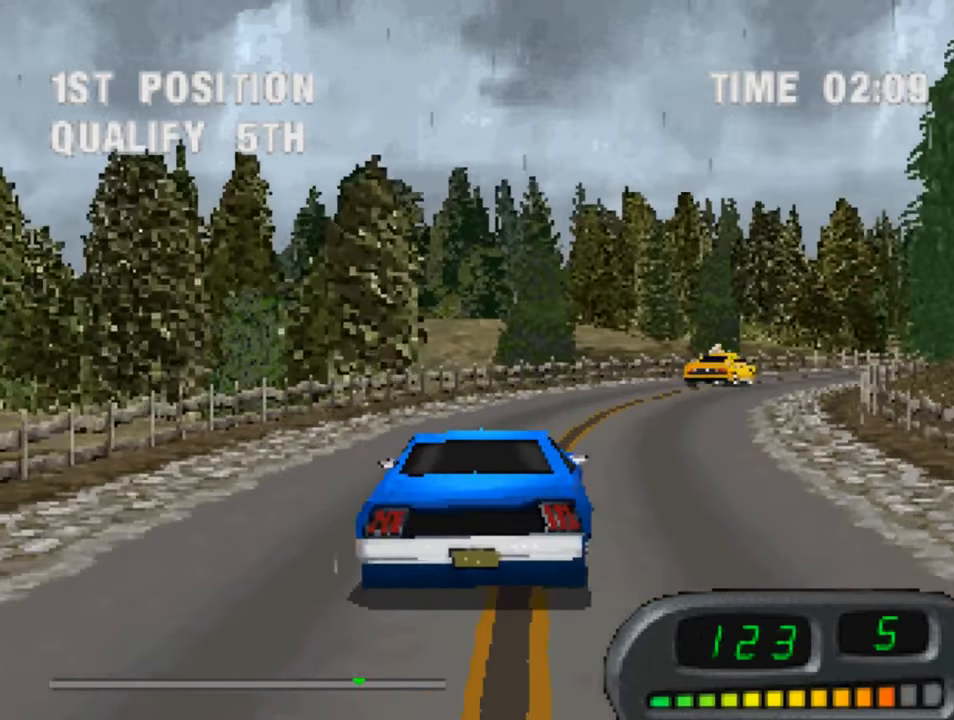
{"buttons": ["CROSS", "DPAD_RIGHT"], "left_stick": "center", "right_stick": "center", "events": [[350, "DPAD_RIGHT", "up"], [483, "DPAD_RIGHT", "down"]]}
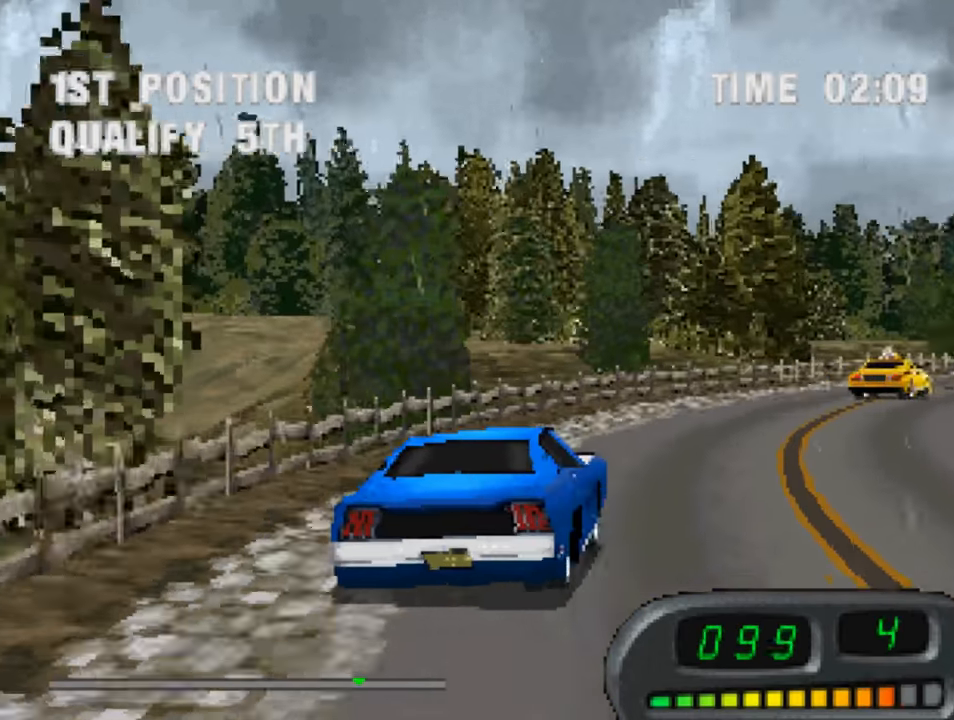
{"buttons": ["CROSS", "DPAD_RIGHT"], "left_stick": "center", "right_stick": "center", "events": [[283, "DPAD_RIGHT", "up"], [450, "DPAD_RIGHT", "down"]]}